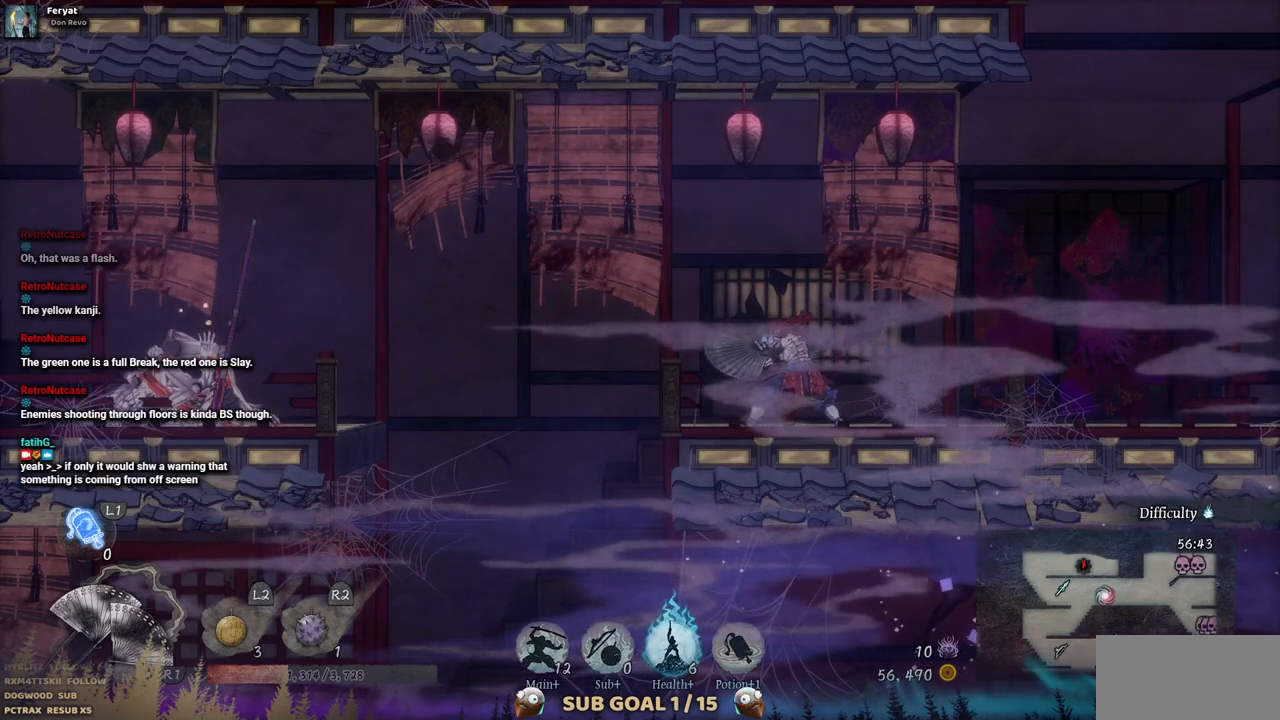
Gameplay with a controller (PlayStation layout); each line is a JSON object with the inputs held at the frame after it. "events" lists button and stick changes between this image and that frame as [ms after this image, input, new state], when the widget could be followed in between. Not read: L3 R3.
{"buttons": ["DPAD_RIGHT"], "left_stick": "center", "right_stick": "center", "events": [[167, "DPAD_RIGHT", "down"]]}
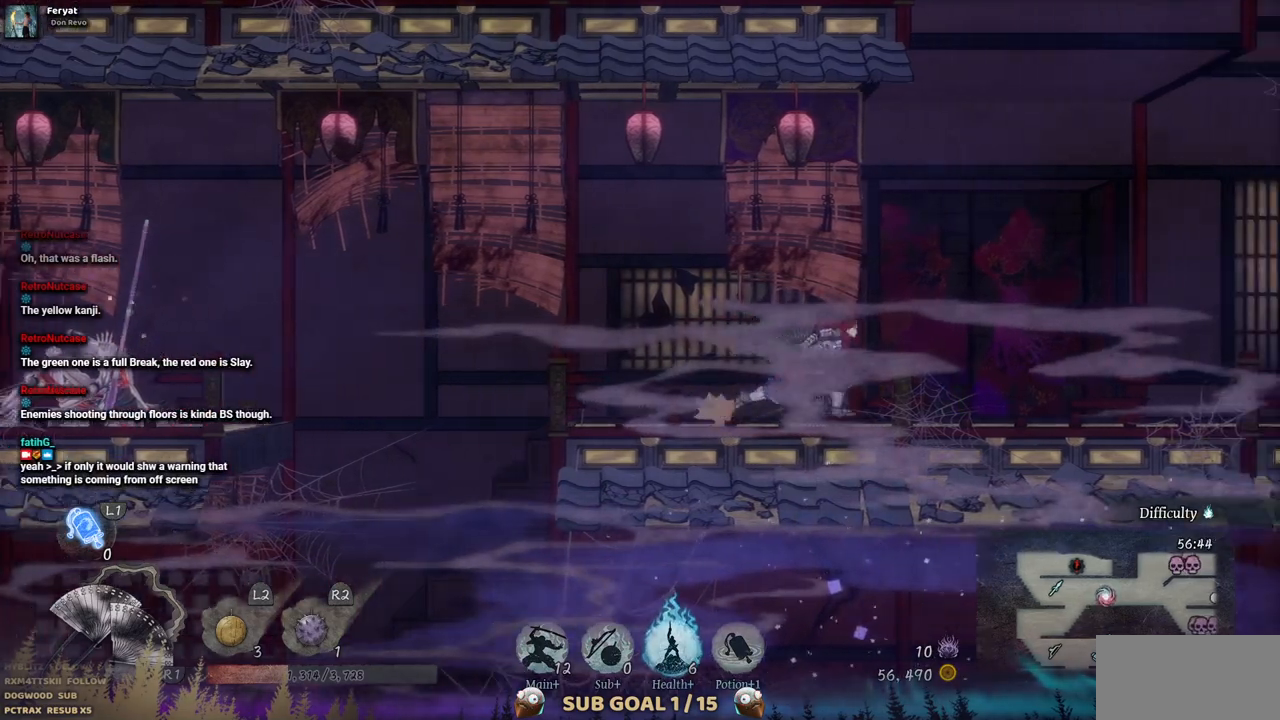
{"buttons": ["DPAD_RIGHT"], "left_stick": "center", "right_stick": "center", "events": []}
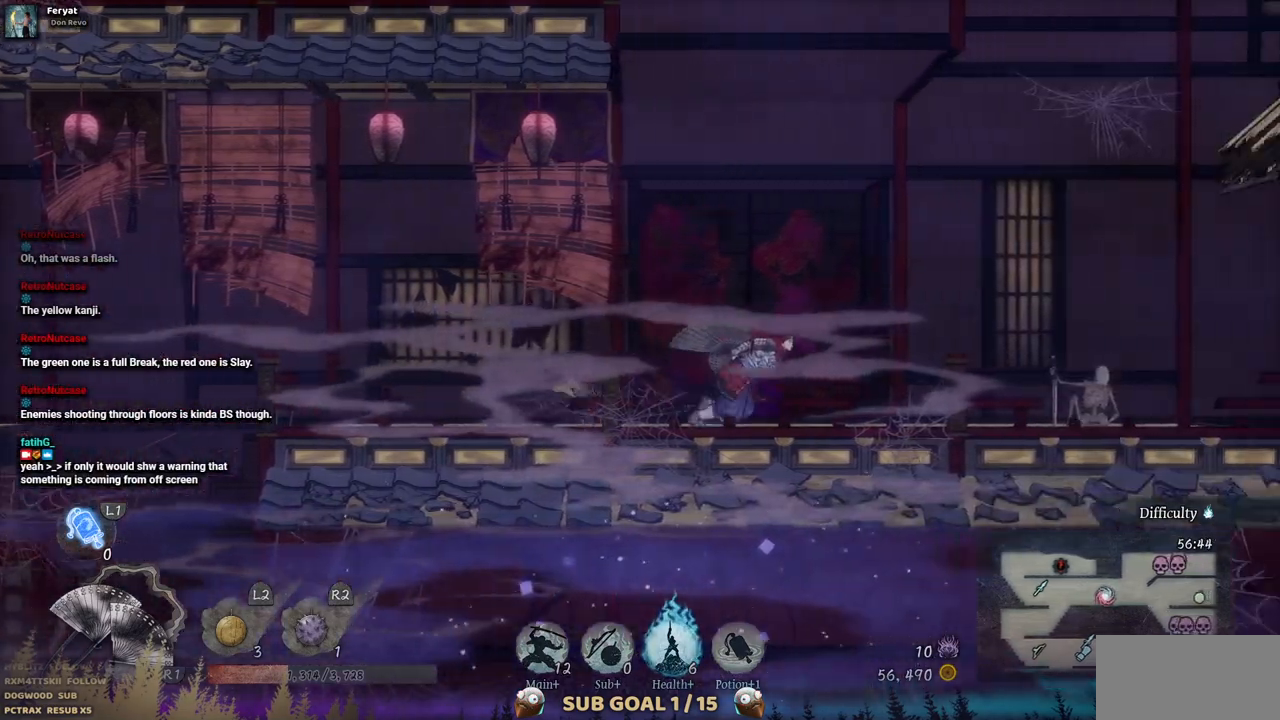
{"buttons": ["DPAD_RIGHT"], "left_stick": "center", "right_stick": "center", "events": []}
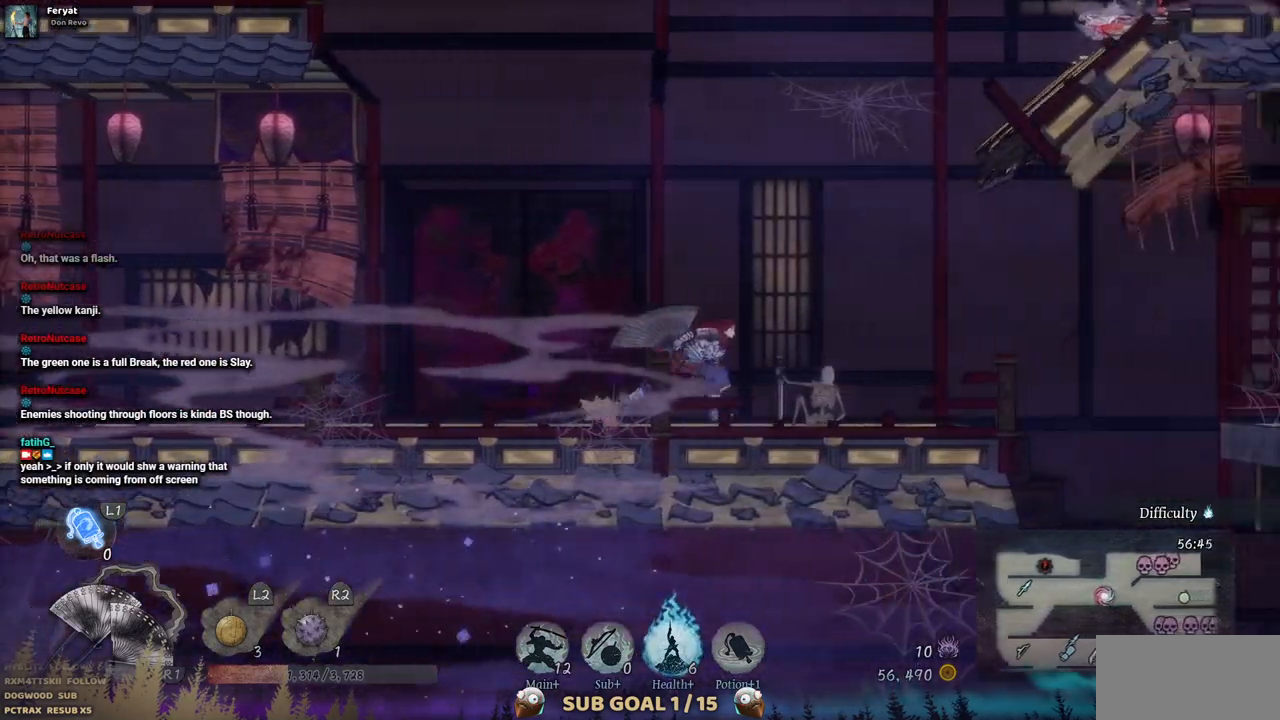
{"buttons": ["DPAD_RIGHT"], "left_stick": "center", "right_stick": "center", "events": []}
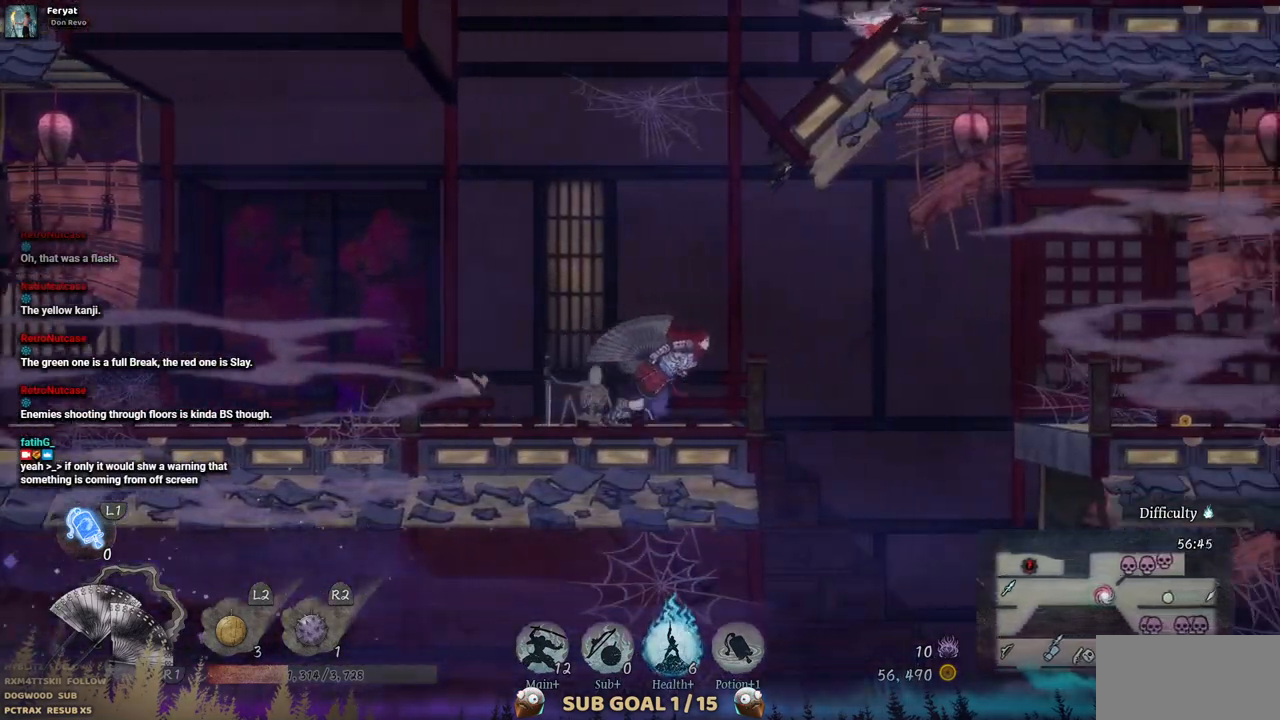
{"buttons": [], "left_stick": "center", "right_stick": "center", "events": [[400, "DPAD_RIGHT", "up"]]}
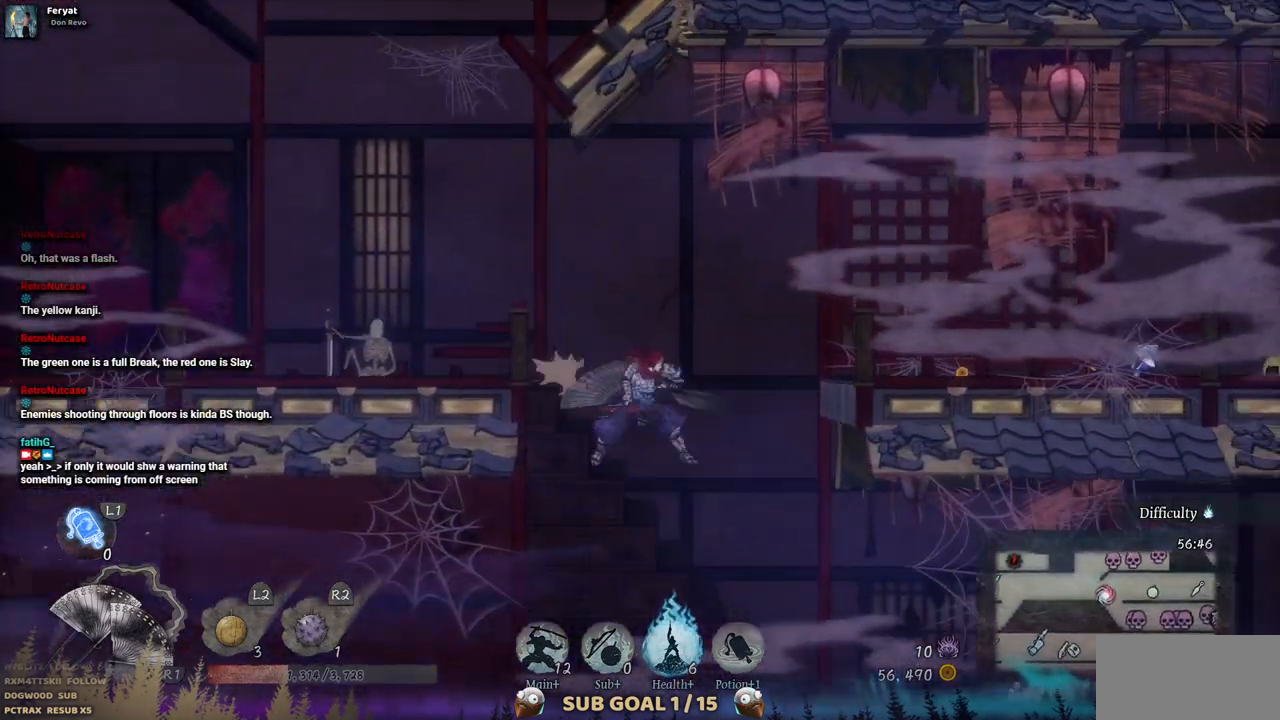
{"buttons": [], "left_stick": "center", "right_stick": "center", "events": []}
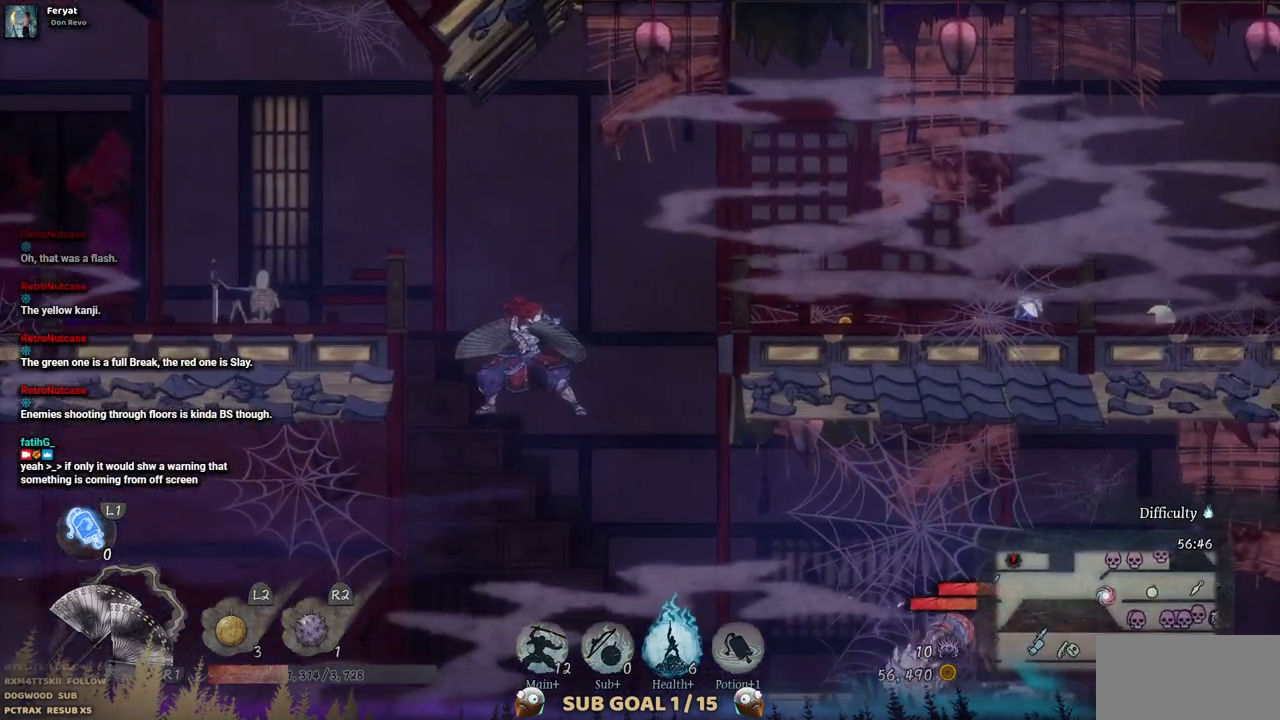
{"buttons": [], "left_stick": "center", "right_stick": "center", "events": []}
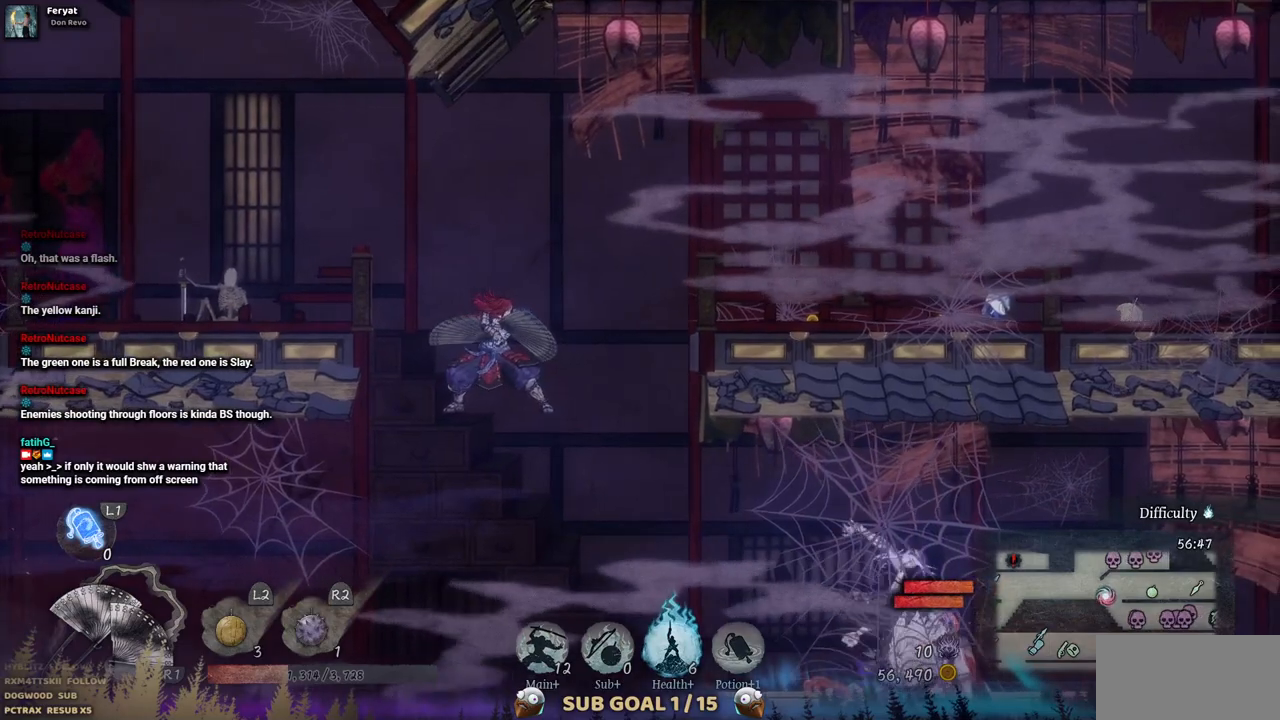
{"buttons": [], "left_stick": "center", "right_stick": "center", "events": []}
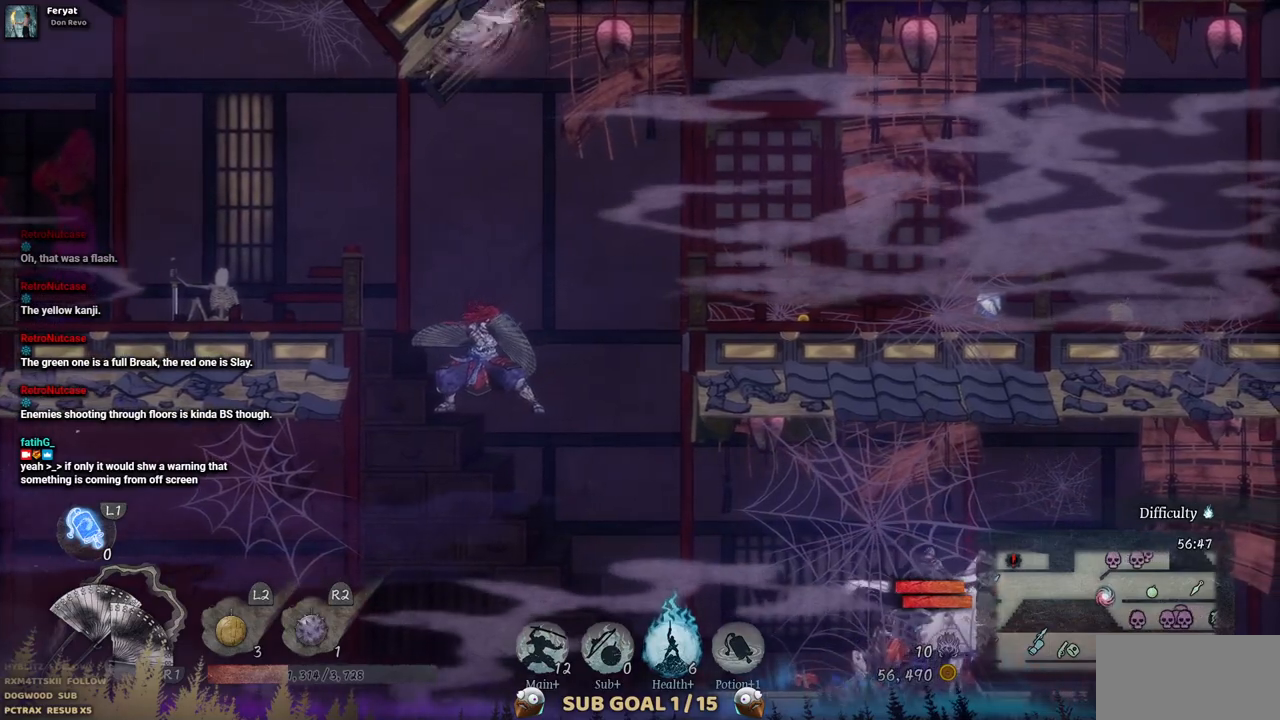
{"buttons": ["CROSS"], "left_stick": "center", "right_stick": "center", "events": [[400, "CROSS", "down"]]}
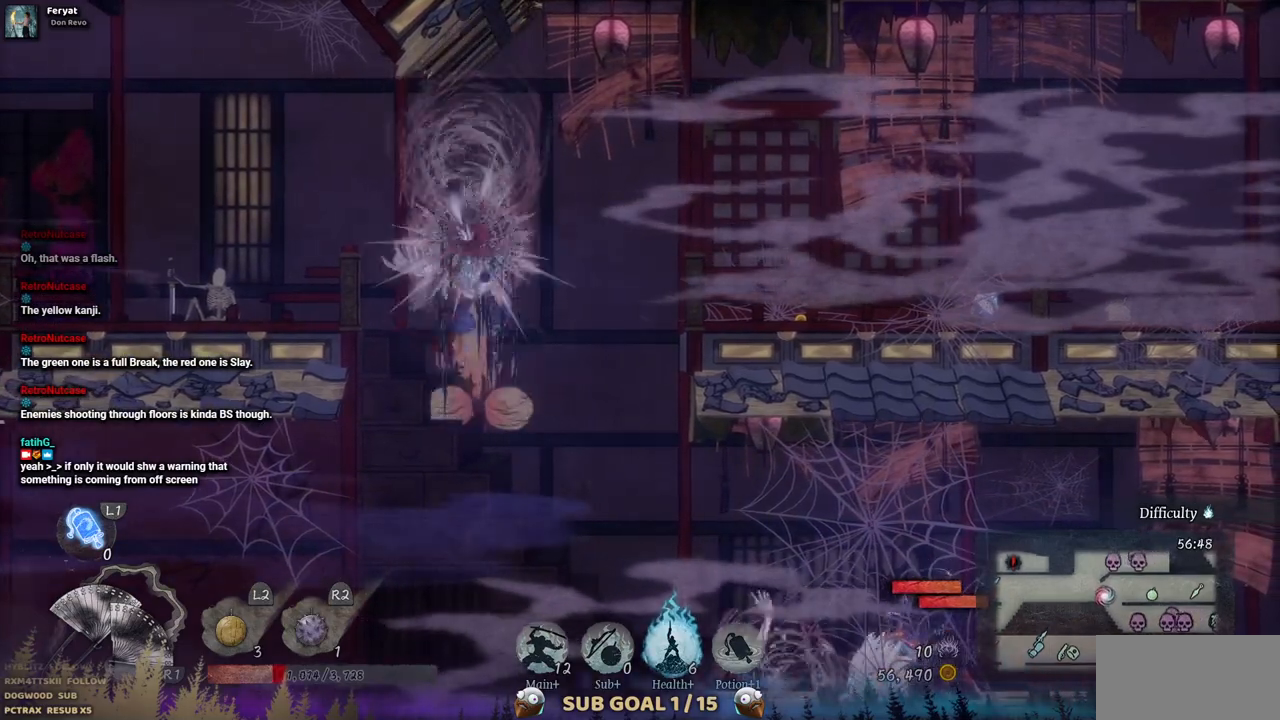
{"buttons": ["CIRCLE", "DPAD_LEFT"], "left_stick": "center", "right_stick": "center", "events": [[17, "DPAD_LEFT", "down"], [183, "CROSS", "up"], [383, "CIRCLE", "down"]]}
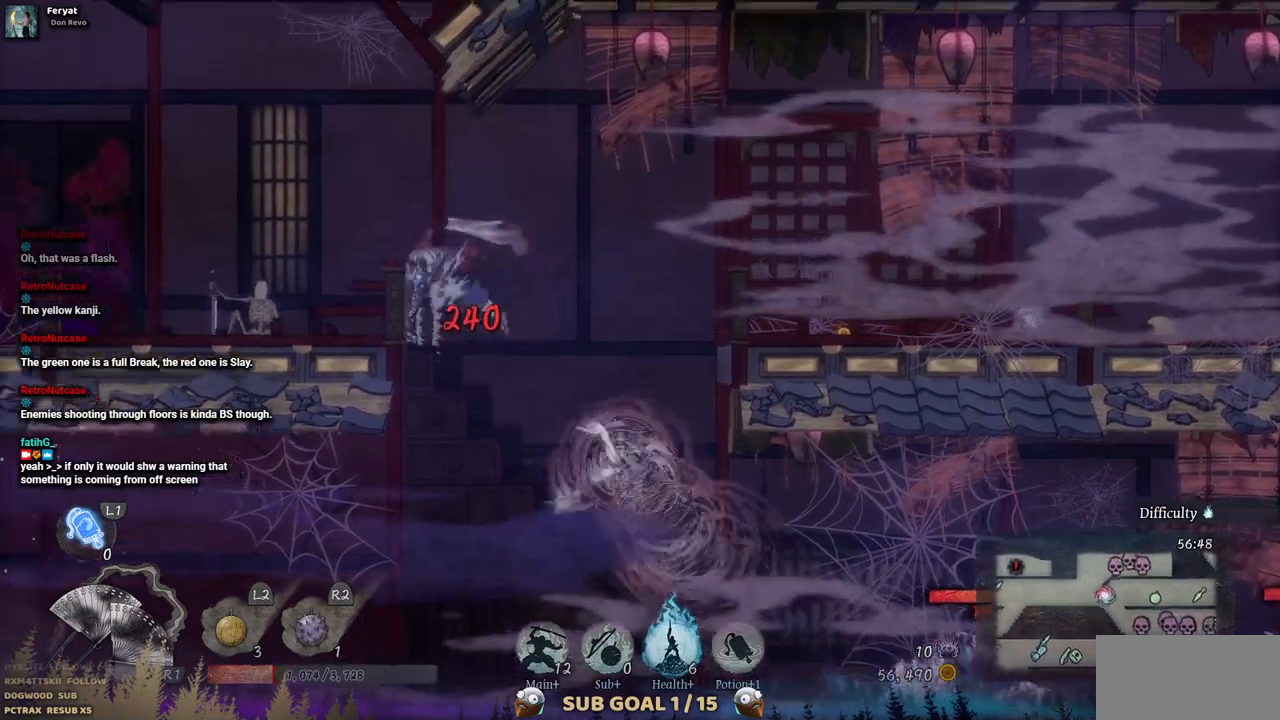
{"buttons": ["DPAD_LEFT"], "left_stick": "center", "right_stick": "center", "events": [[50, "CIRCLE", "up"]]}
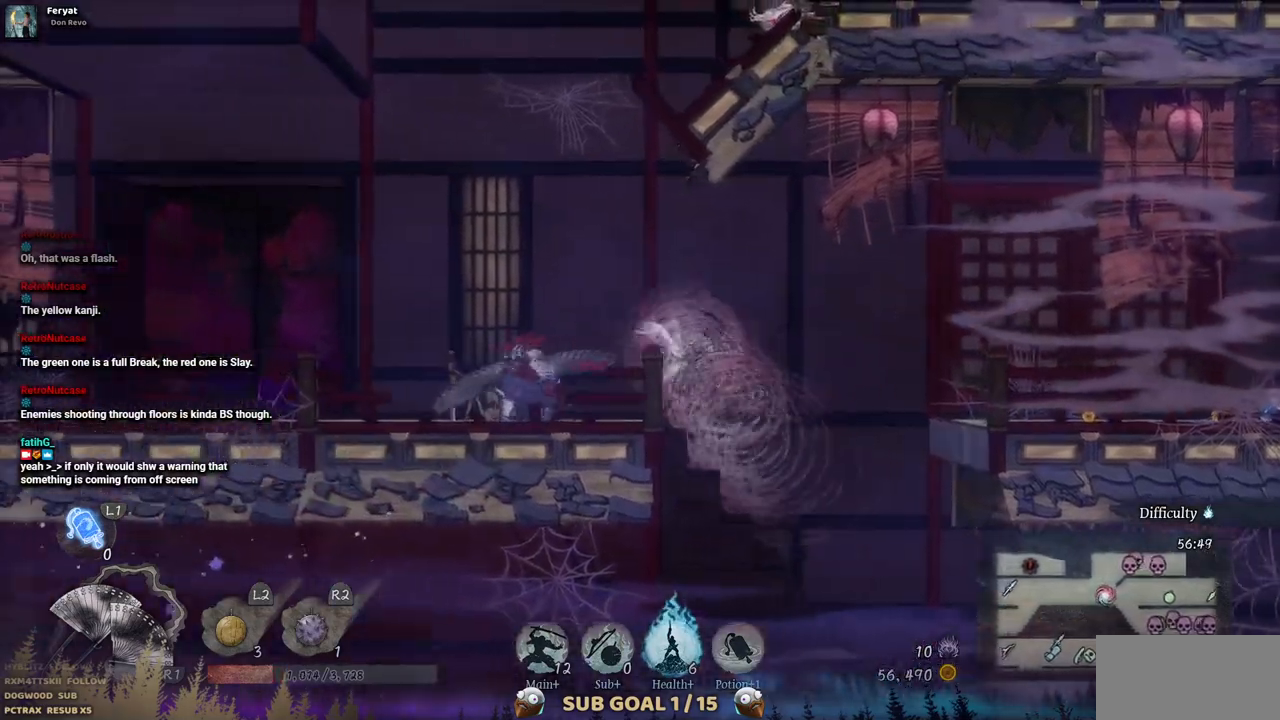
{"buttons": ["DPAD_RIGHT"], "left_stick": "center", "right_stick": "center", "events": [[267, "DPAD_LEFT", "up"], [367, "DPAD_RIGHT", "down"]]}
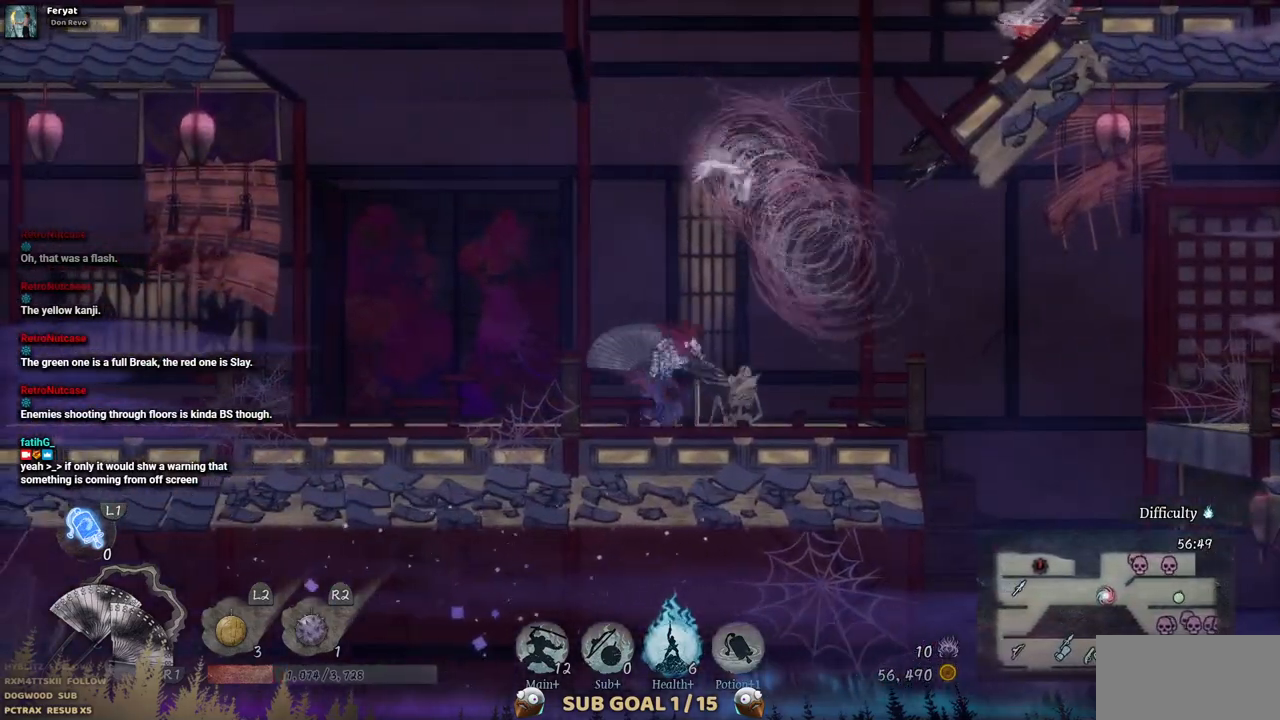
{"buttons": ["CROSS", "DPAD_RIGHT"], "left_stick": "center", "right_stick": "center", "events": [[67, "CROSS", "down"], [267, "CROSS", "up"], [383, "CROSS", "down"]]}
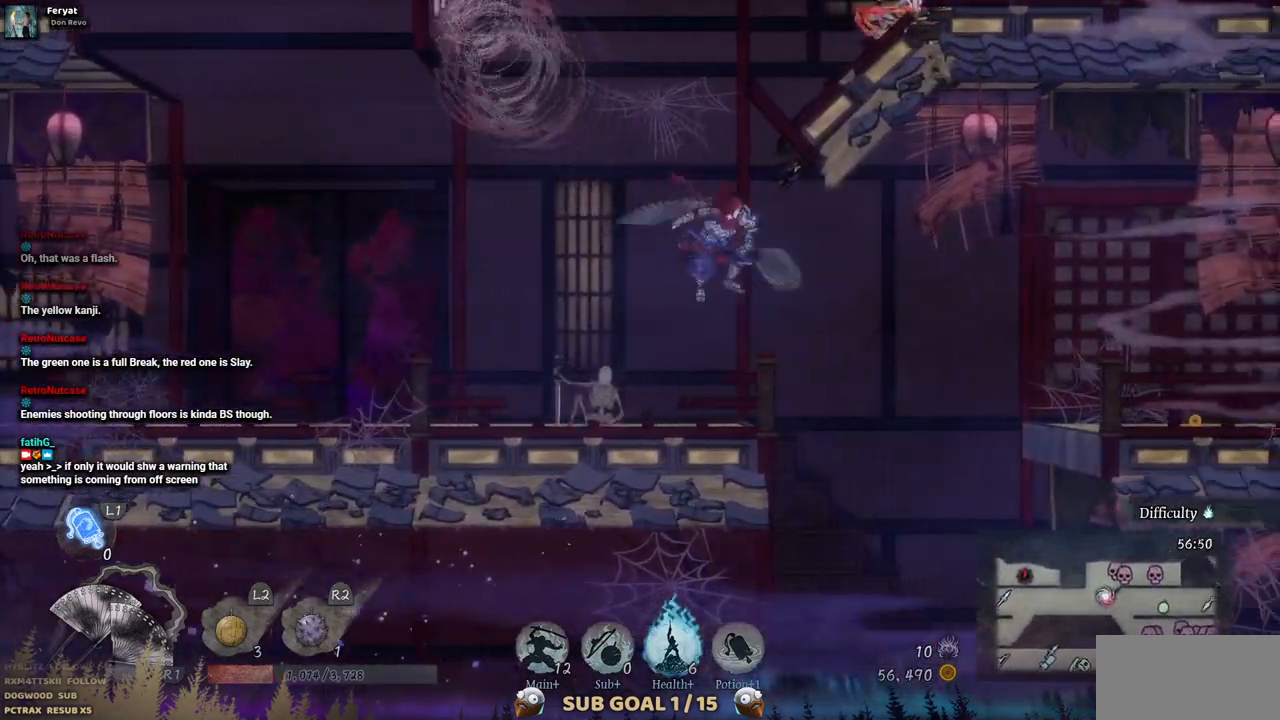
{"buttons": [], "left_stick": "center", "right_stick": "center", "events": [[317, "DPAD_RIGHT", "up"], [350, "CROSS", "up"], [350, "SQUARE", "down"], [450, "SQUARE", "up"]]}
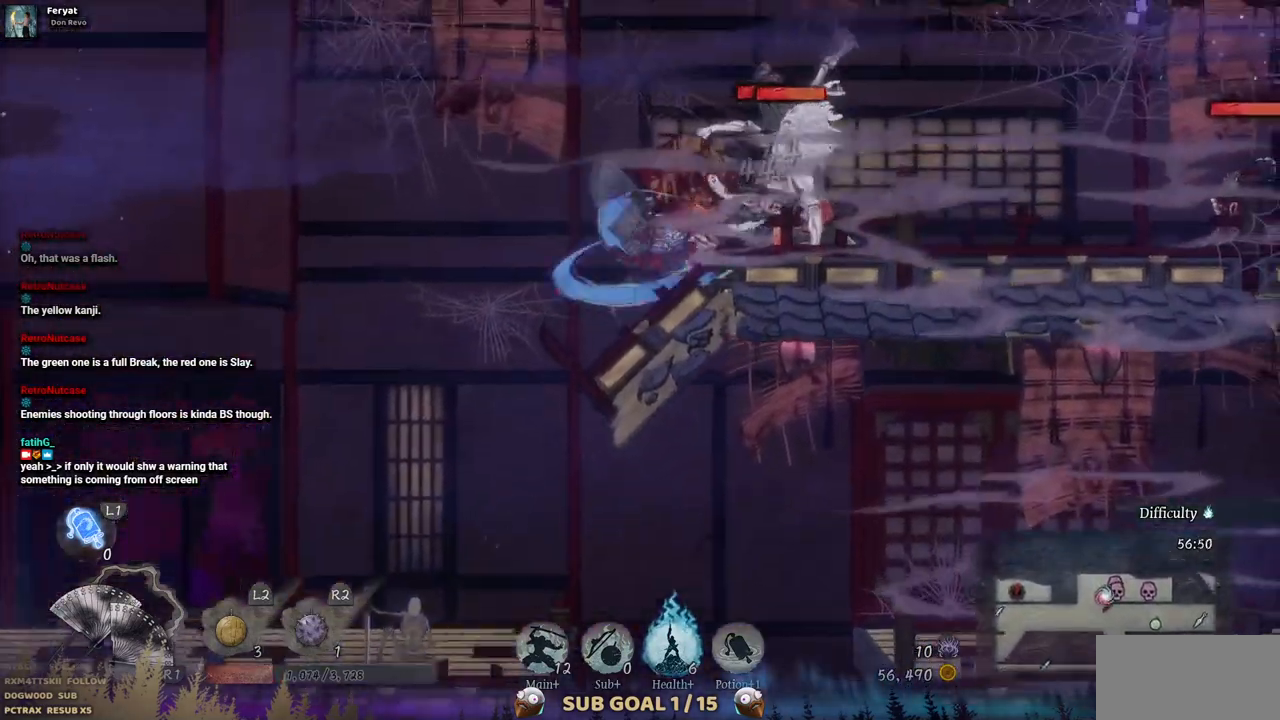
{"buttons": ["SQUARE"], "left_stick": "center", "right_stick": "center"}
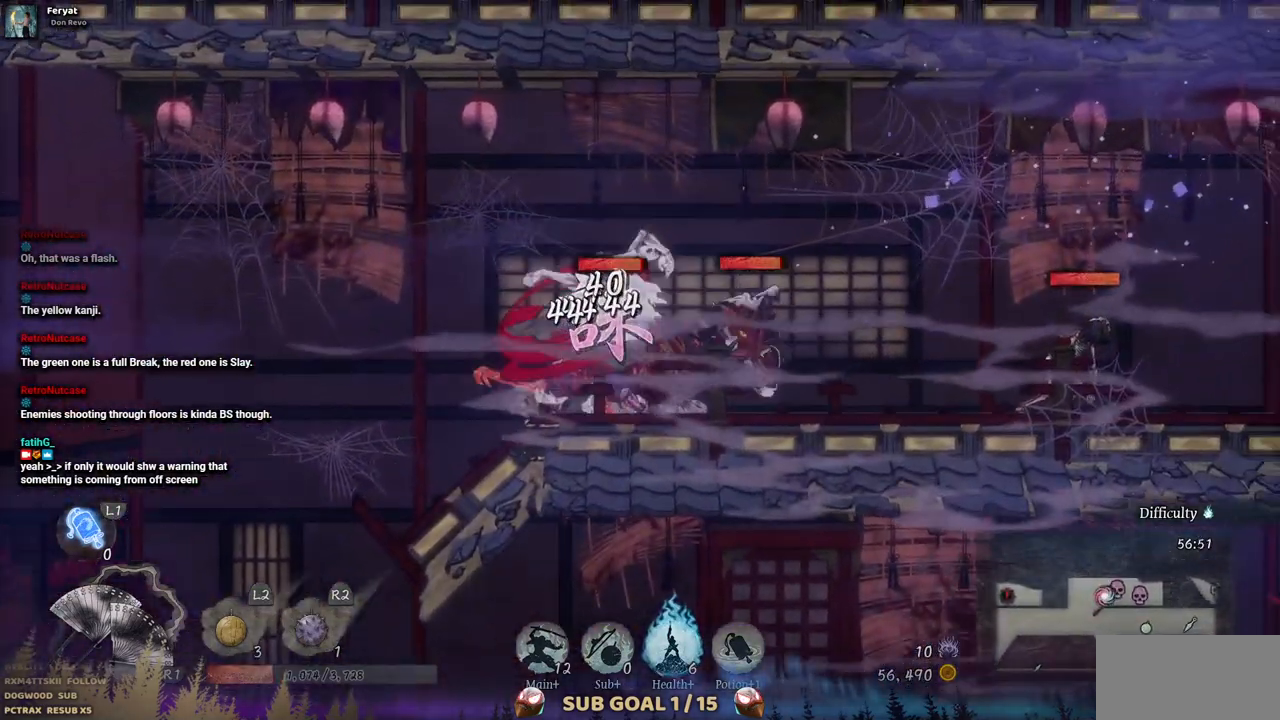
{"buttons": [], "left_stick": "center", "right_stick": "center", "events": [[67, "SQUARE", "up"], [133, "SQUARE", "down"], [200, "SQUARE", "up"], [267, "SQUARE", "down"], [350, "SQUARE", "up"], [417, "SQUARE", "down"], [467, "SQUARE", "up"]]}
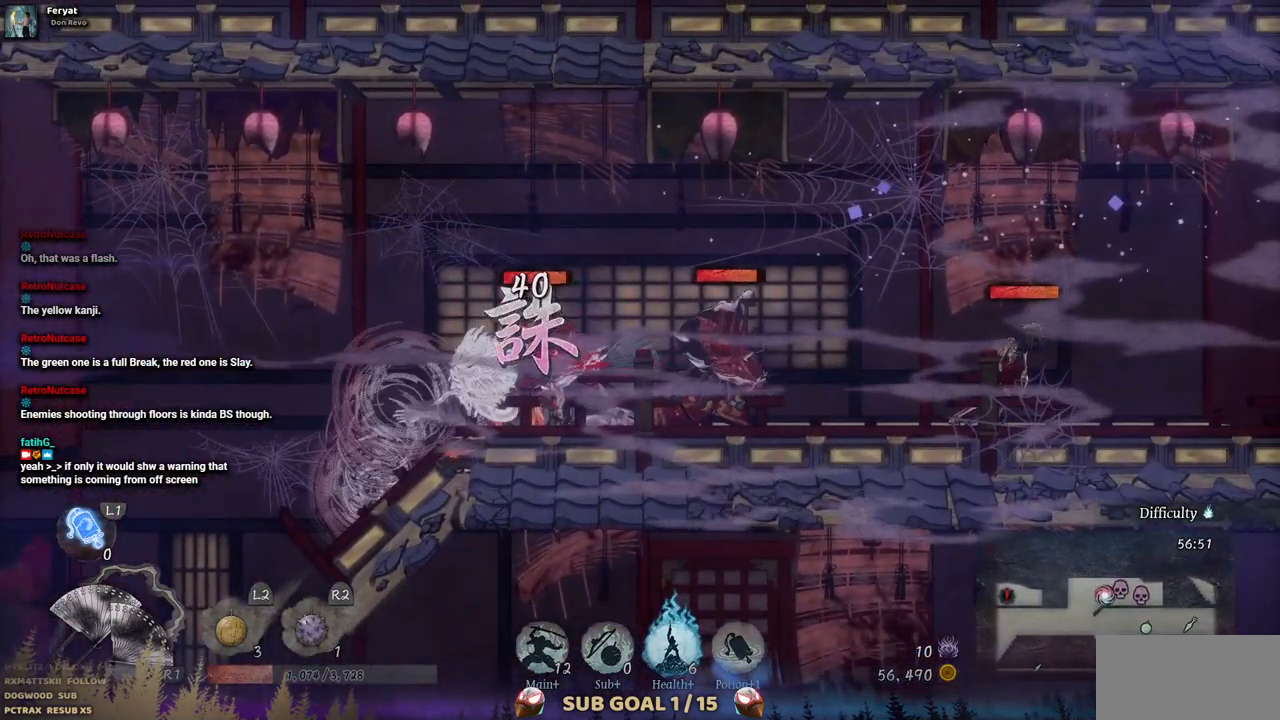
{"buttons": ["SQUARE"], "left_stick": "center", "right_stick": "center", "events": [[50, "SQUARE", "down"], [100, "SQUARE", "up"], [183, "SQUARE", "down"], [250, "SQUARE", "up"], [317, "SQUARE", "down"], [400, "SQUARE", "up"], [467, "SQUARE", "down"]]}
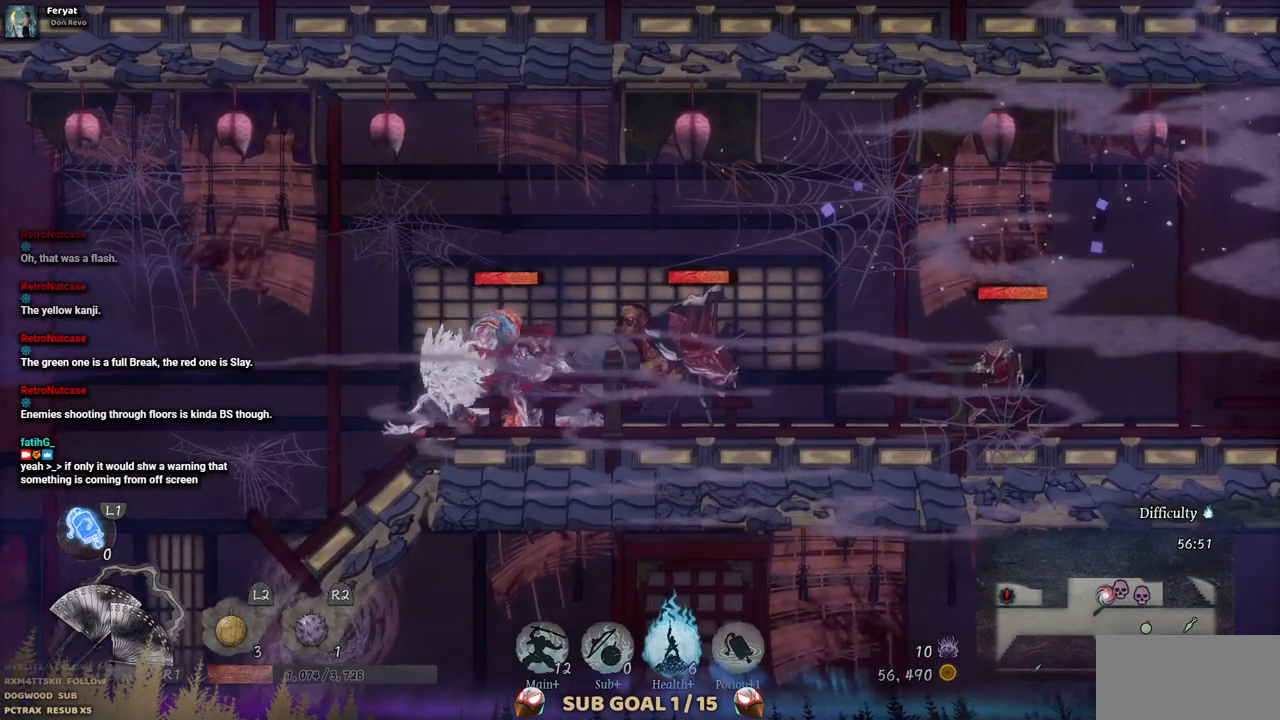
{"buttons": [], "left_stick": "center", "right_stick": "center", "events": [[33, "SQUARE", "up"], [83, "SQUARE", "down"], [167, "SQUARE", "up"], [217, "SQUARE", "down"], [300, "SQUARE", "up"], [367, "SQUARE", "down"], [433, "SQUARE", "up"]]}
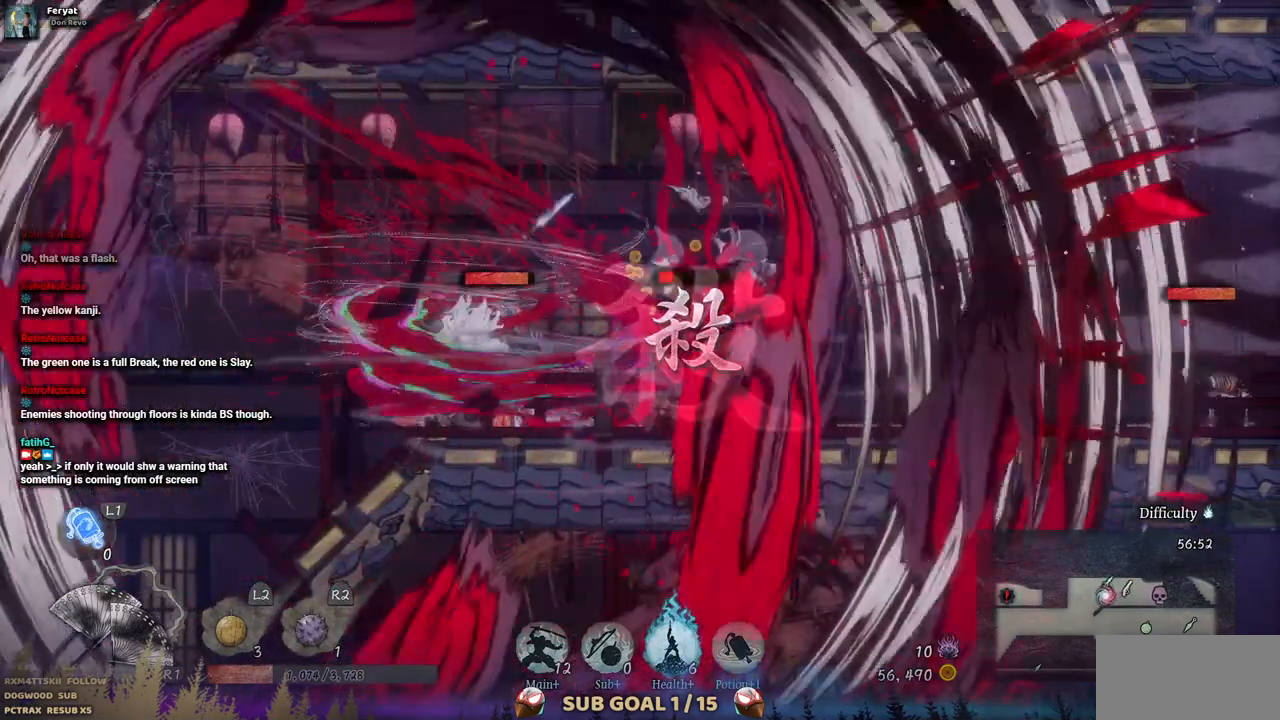
{"buttons": [], "left_stick": "center", "right_stick": "center", "events": [[17, "SQUARE", "down"], [100, "SQUARE", "up"], [167, "SQUARE", "down"], [267, "SQUARE", "up"], [350, "SQUARE", "down"], [417, "SQUARE", "up"]]}